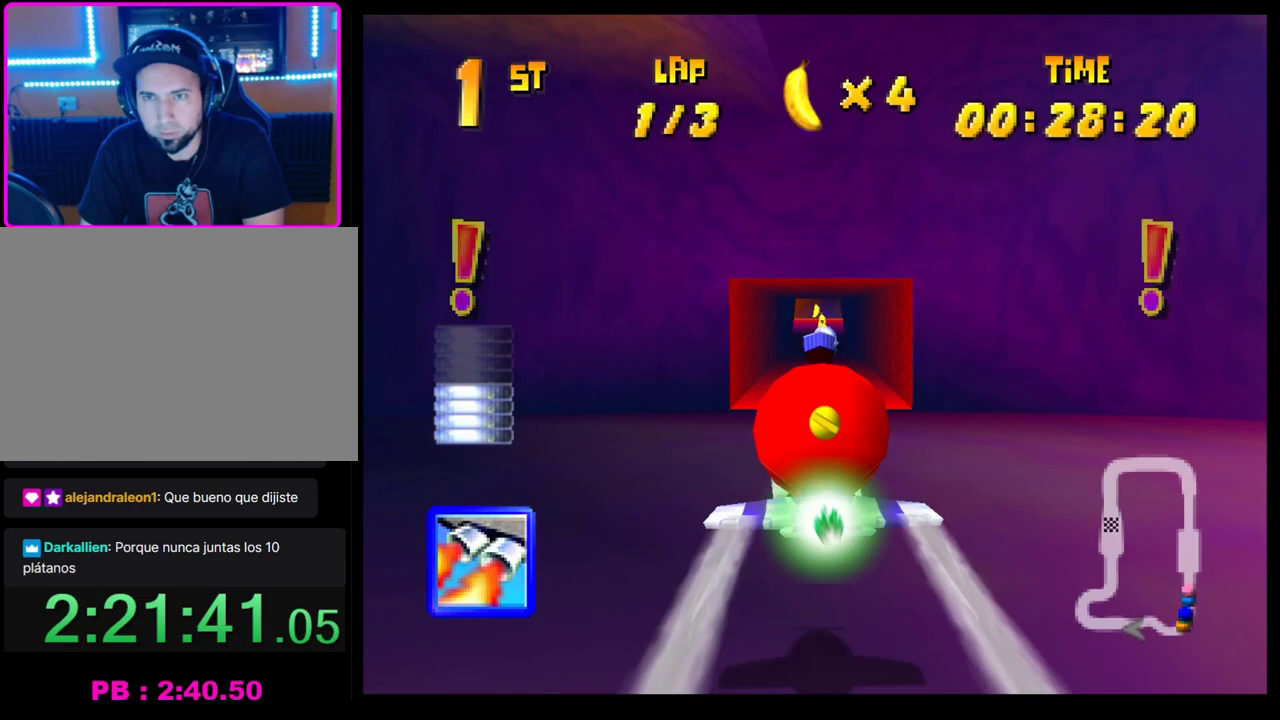
Gameplay with a controller (PlayStation layout); each line is a JSON object with the inputs held at the frame after it. "events" lists button and stick changes between this image and that frame as [ms after this image, input, new state], when the widget could be followed in between. Not read: R3 right_stick.
{"buttons": [], "left_stick": "center", "events": [[100, "left_stick", "right"], [233, "left_stick", "center"]]}
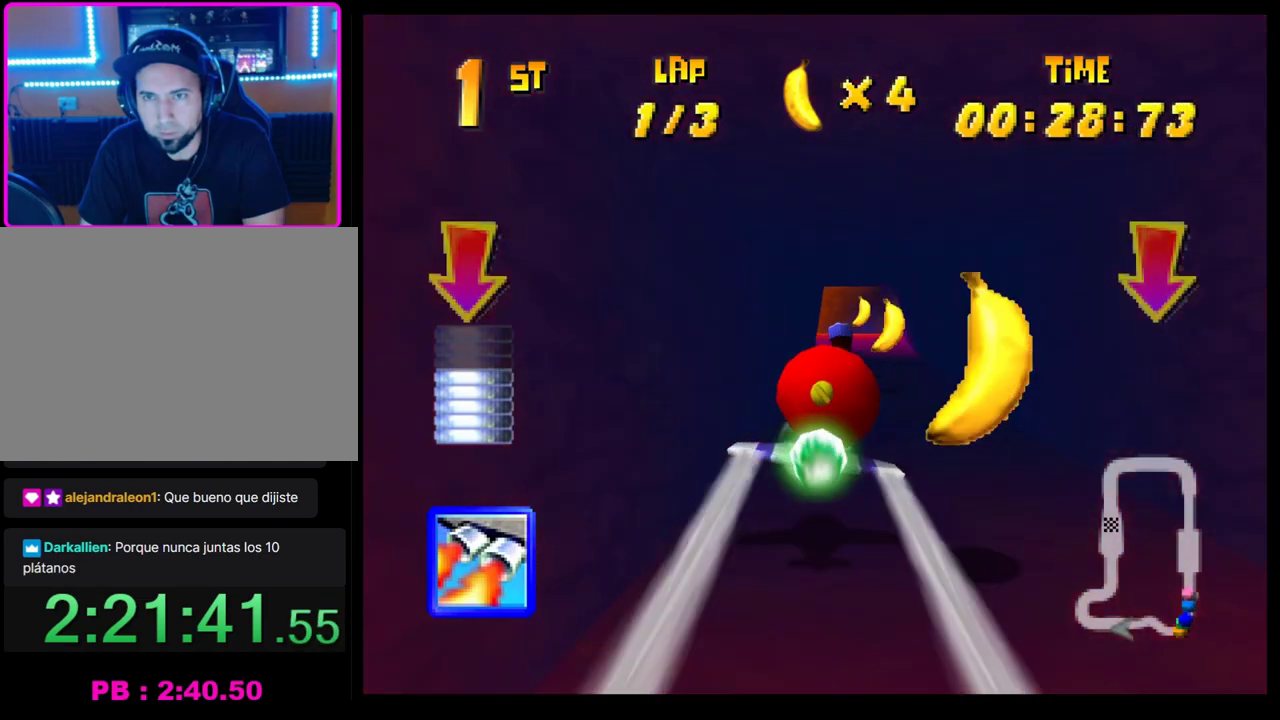
{"buttons": ["CROSS"], "left_stick": "right", "events": [[250, "CROSS", "down"], [400, "left_stick", "right"]]}
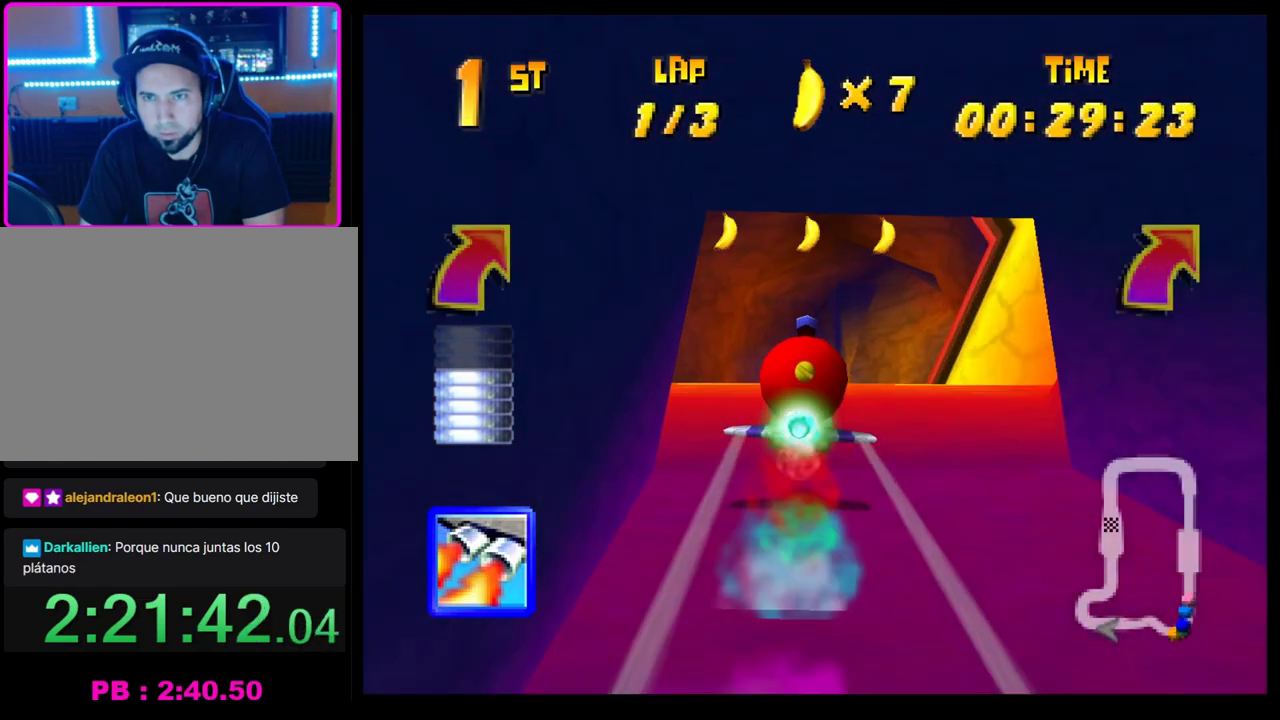
{"buttons": ["CROSS"], "left_stick": "right", "events": []}
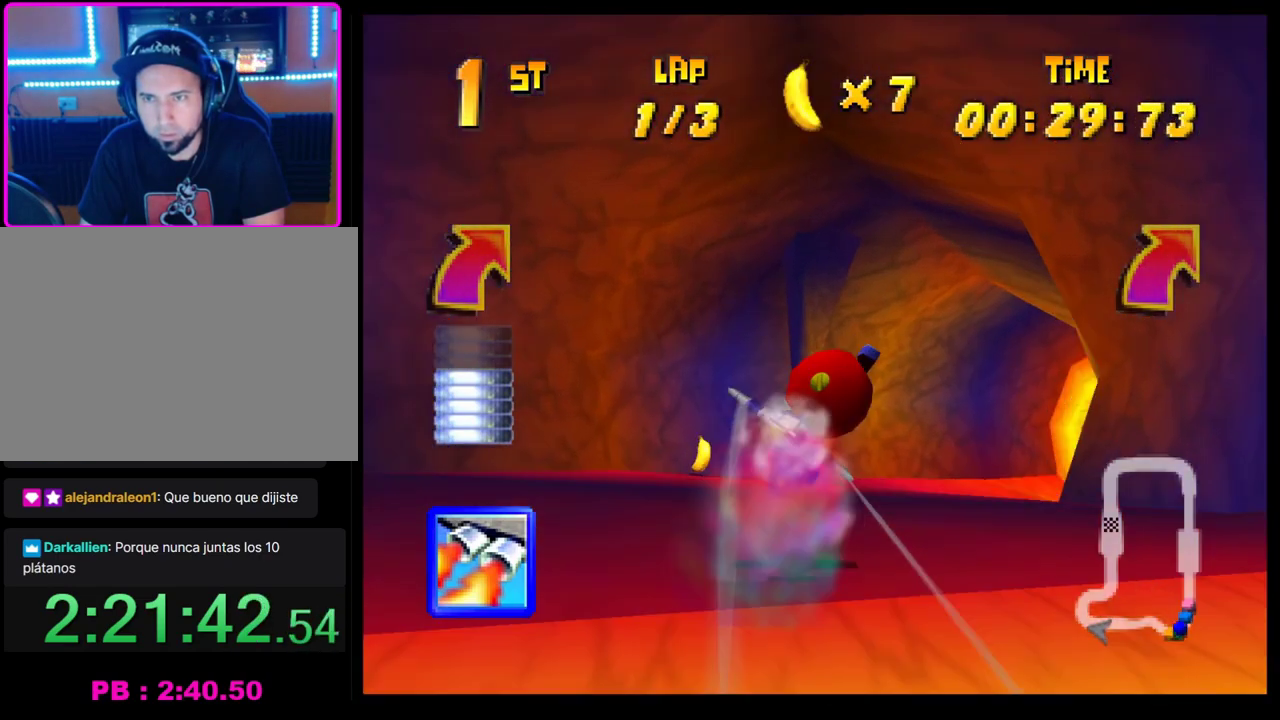
{"buttons": ["CROSS"], "left_stick": "right", "events": []}
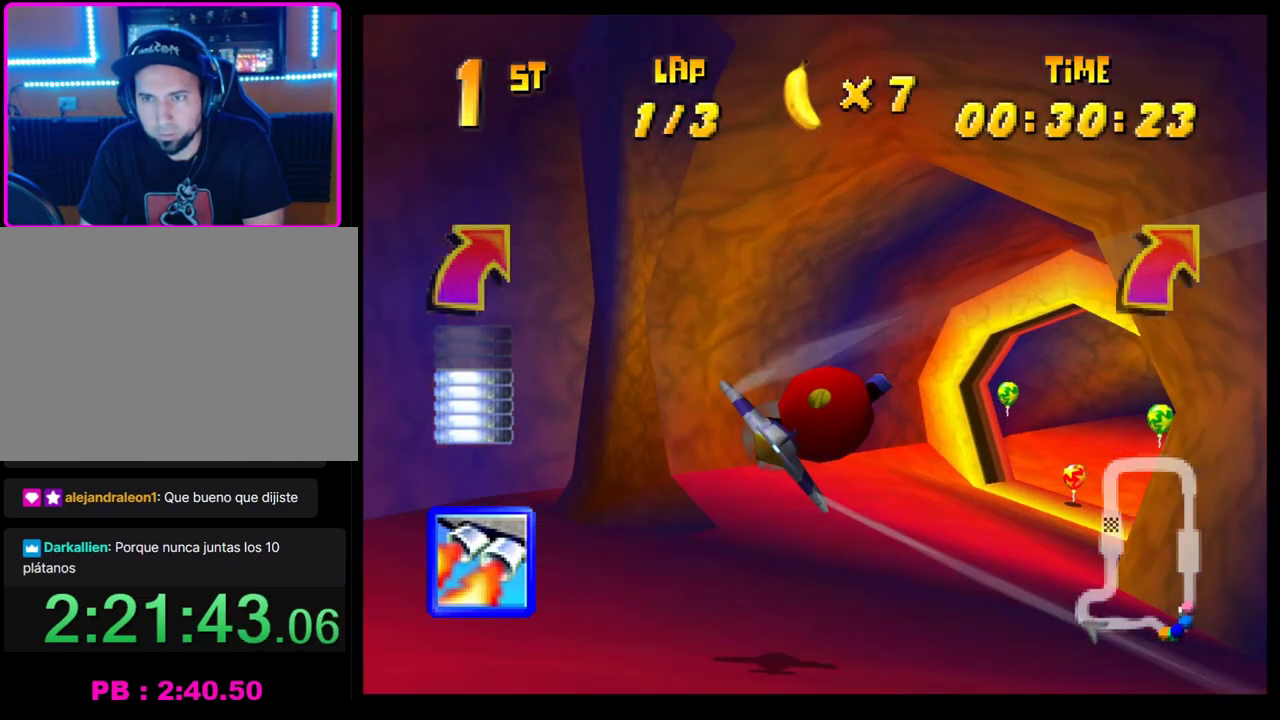
{"buttons": ["CROSS"], "left_stick": "up-right", "events": [[133, "R1", "down"], [500, "R1", "up"], [500, "left_stick", "up-right"]]}
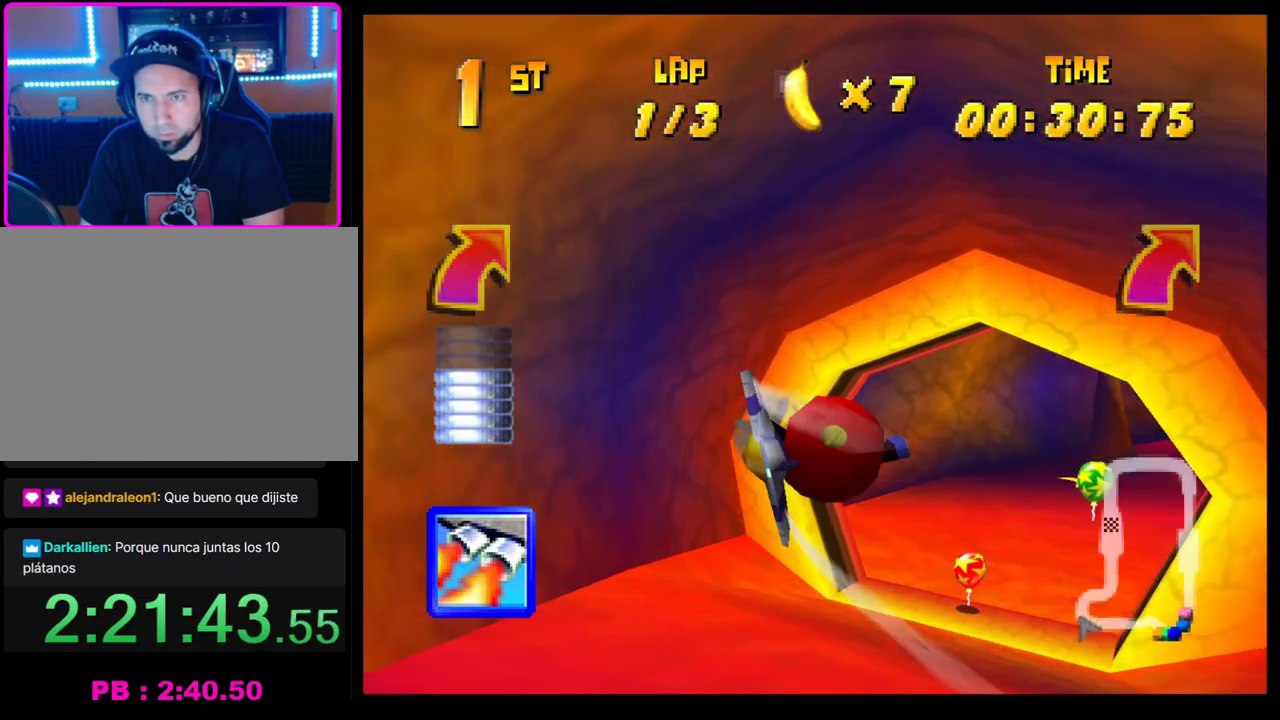
{"buttons": ["CROSS"], "left_stick": "down-right", "events": [[300, "left_stick", "center"], [483, "left_stick", "down-right"]]}
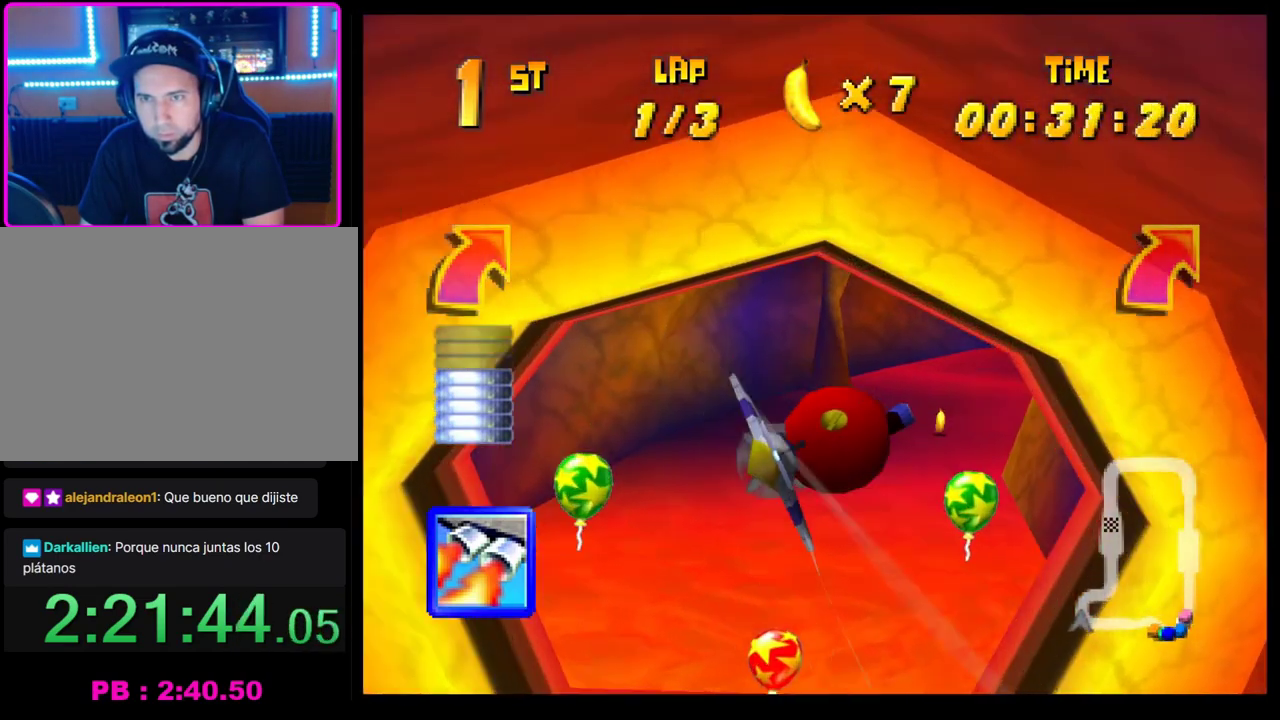
{"buttons": ["CROSS"], "left_stick": "right", "events": [[333, "left_stick", "center"], [417, "left_stick", "right"]]}
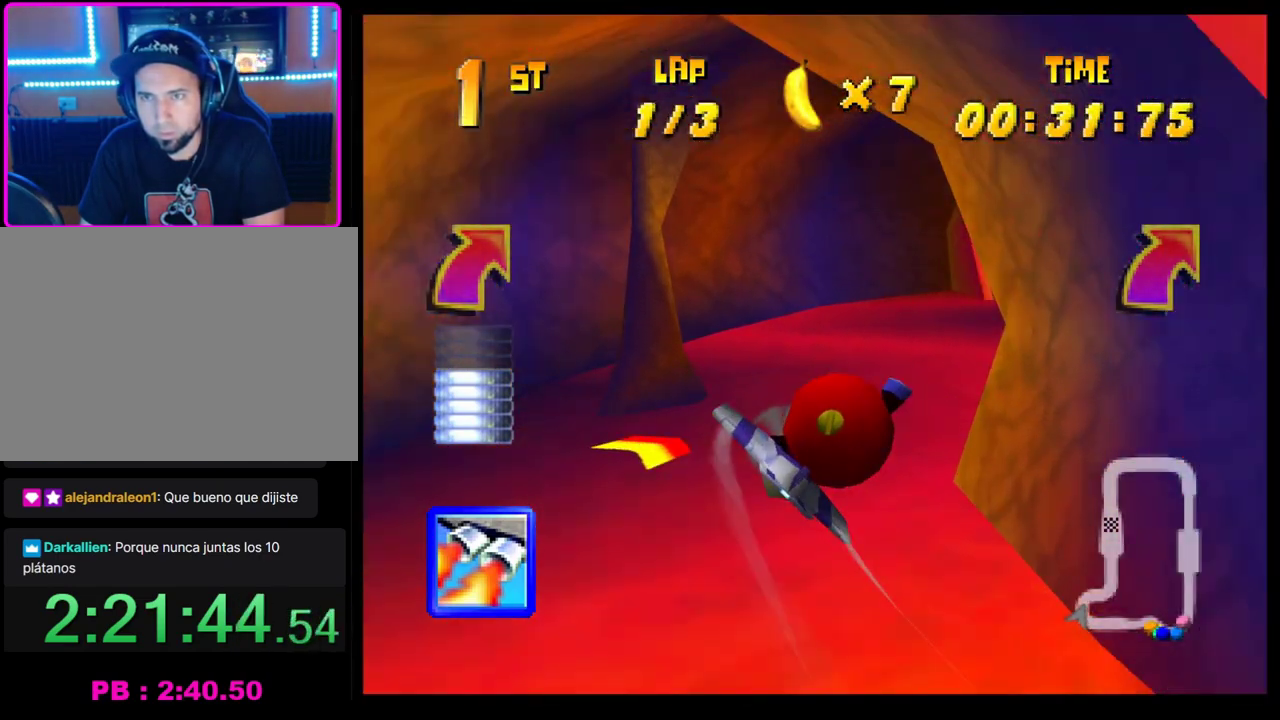
{"buttons": ["CROSS"], "left_stick": "right", "events": [[33, "left_stick", "center"], [150, "left_stick", "right"]]}
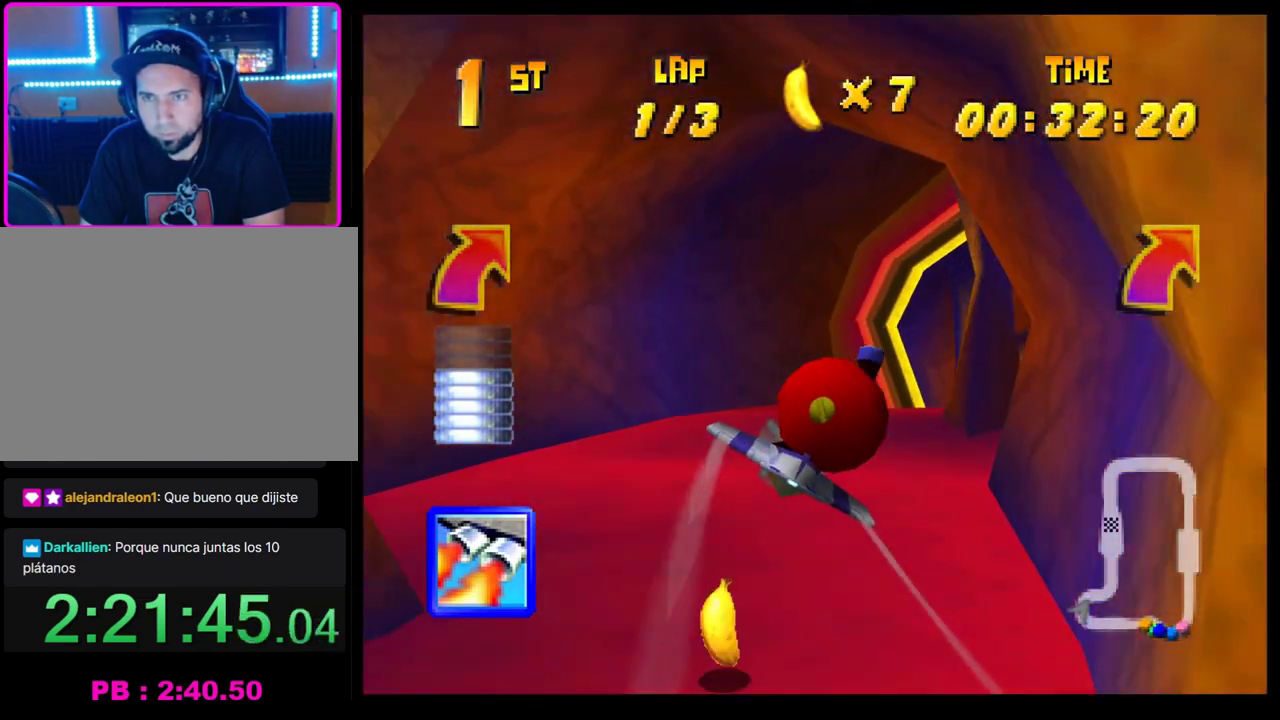
{"buttons": ["CROSS"], "left_stick": "up-right", "events": [[267, "left_stick", "center"], [317, "left_stick", "up-right"]]}
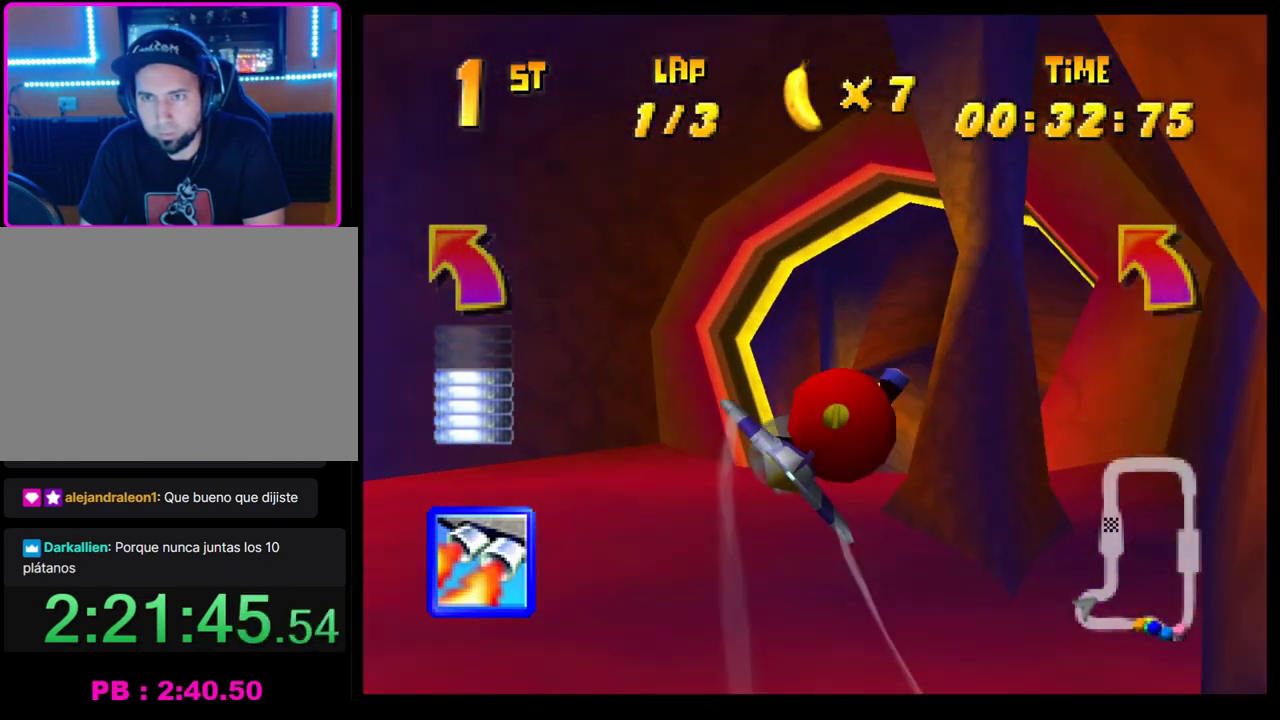
{"buttons": ["CROSS"], "left_stick": "left", "events": [[33, "left_stick", "right"], [117, "left_stick", "center"], [333, "left_stick", "left"]]}
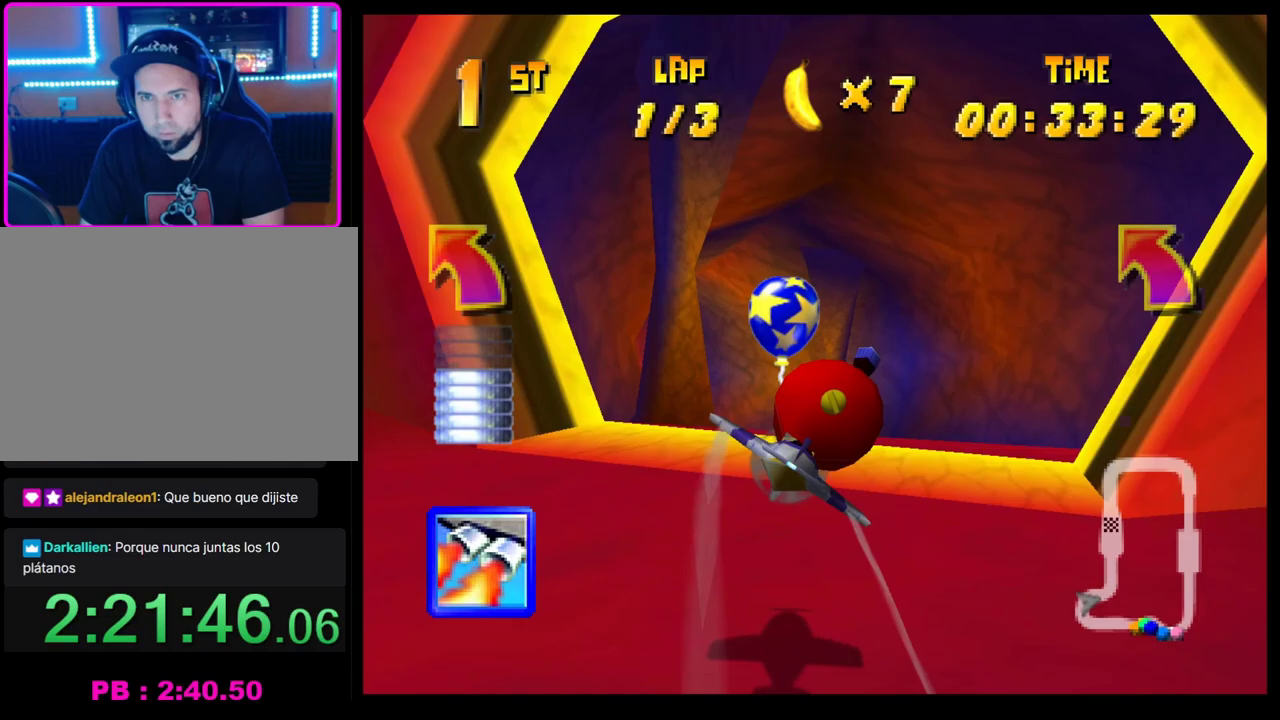
{"buttons": ["CROSS"], "left_stick": "left", "events": [[67, "left_stick", "center"], [183, "left_stick", "left"]]}
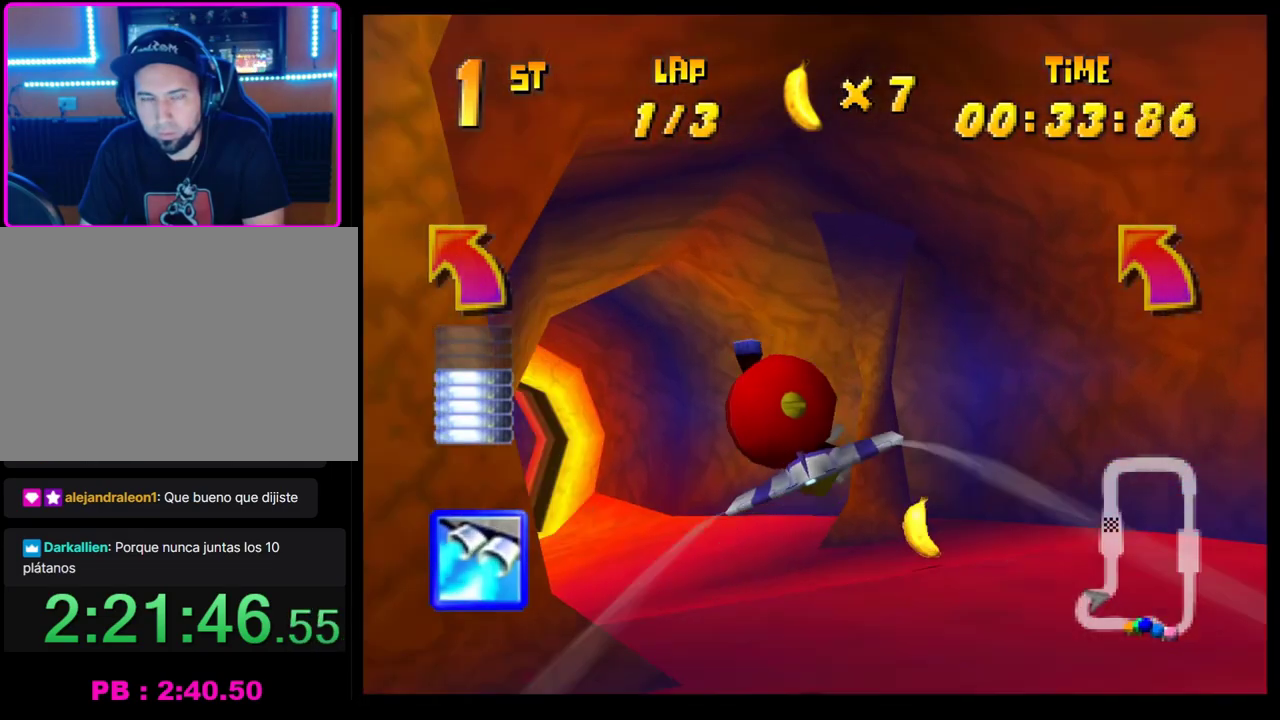
{"buttons": ["CROSS", "R1"], "left_stick": "left", "events": [[333, "R1", "down"]]}
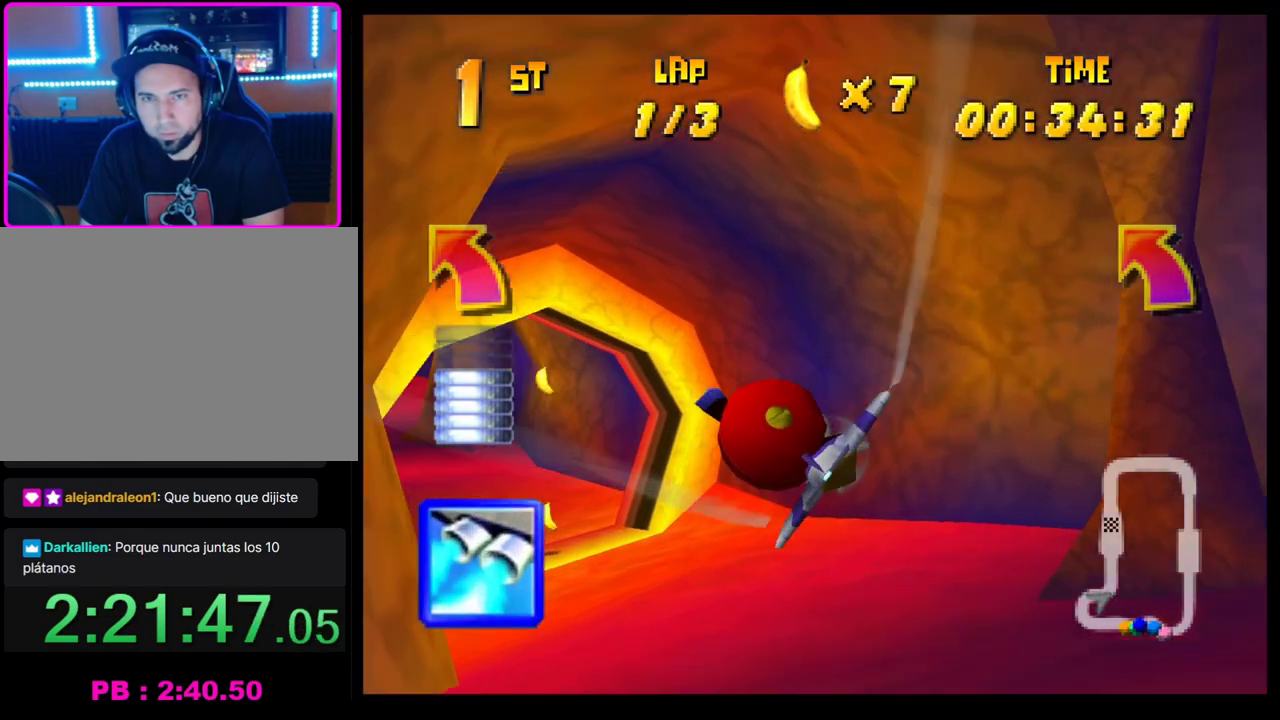
{"buttons": ["CROSS", "R1"], "left_stick": "down-left", "events": [[17, "left_stick", "up-left"], [83, "left_stick", "center"], [117, "R1", "up"], [267, "left_stick", "down-left"], [400, "R1", "down"]]}
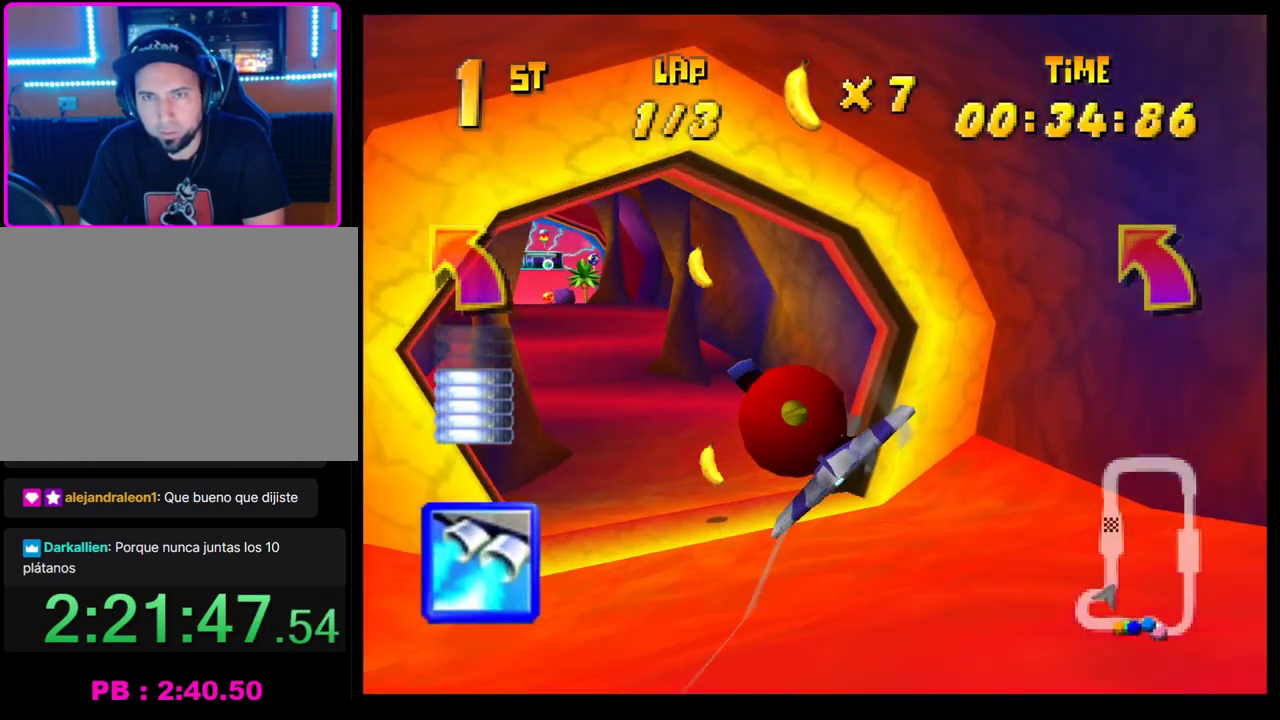
{"buttons": ["CROSS"], "left_stick": "up-right", "events": [[17, "left_stick", "left"], [167, "R1", "up"], [233, "left_stick", "center"], [400, "left_stick", "up-right"]]}
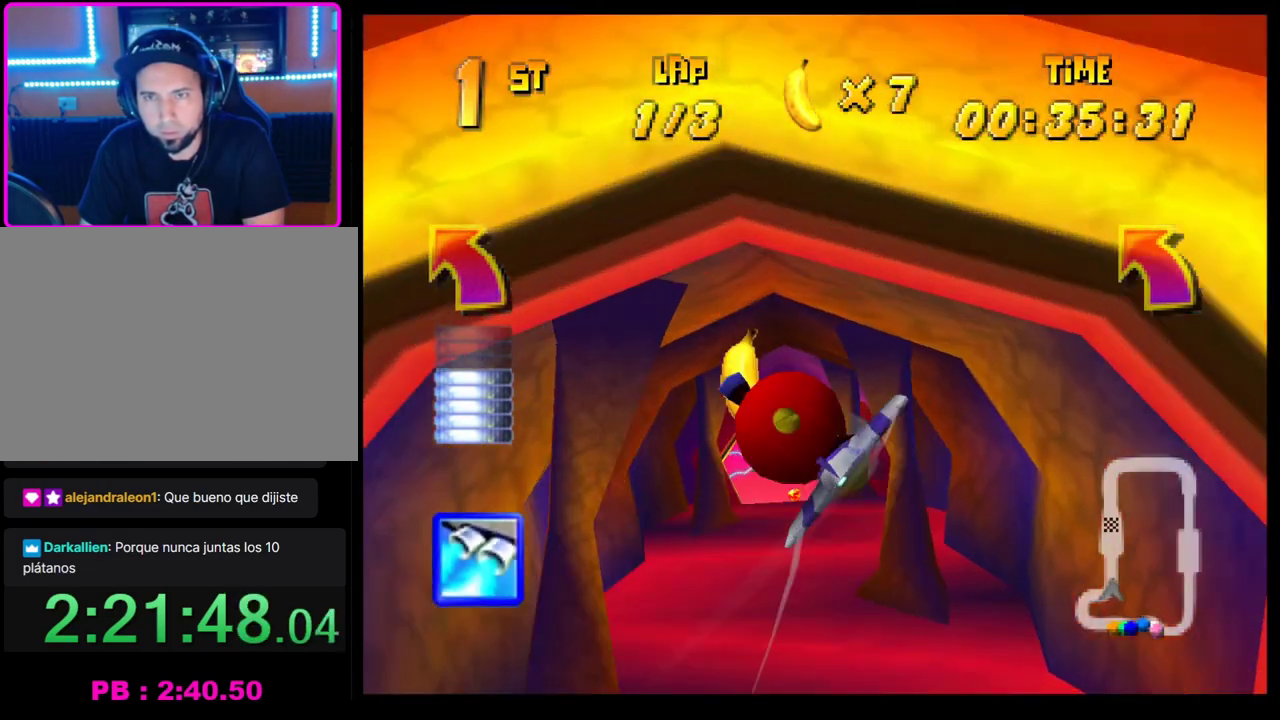
{"buttons": ["CROSS"], "left_stick": "center", "events": [[50, "left_stick", "center"], [167, "left_stick", "right"], [250, "left_stick", "center"]]}
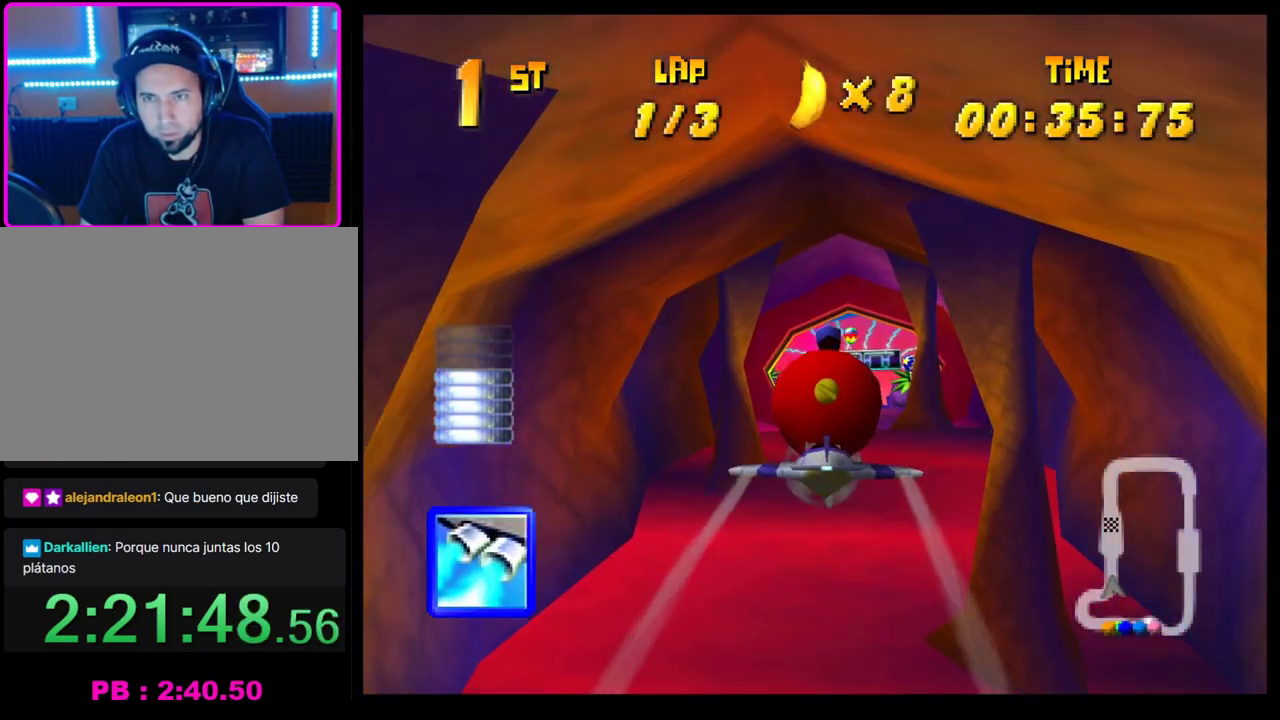
{"buttons": ["CROSS"], "left_stick": "down-right", "events": [[117, "left_stick", "down-right"], [217, "left_stick", "center"], [400, "left_stick", "down-right"]]}
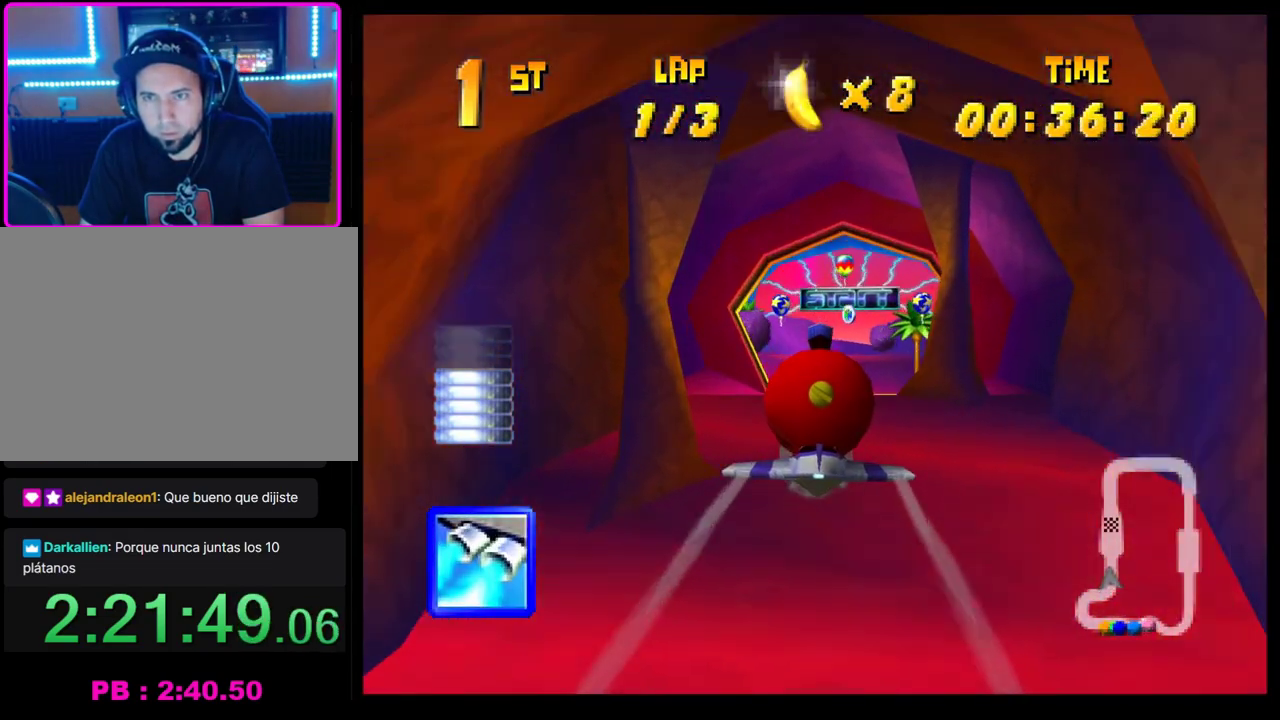
{"buttons": [], "left_stick": "down-left", "events": [[17, "left_stick", "center"], [183, "CROSS", "up"], [267, "L1", "down"], [367, "L1", "up"], [417, "left_stick", "left"], [467, "left_stick", "down-left"]]}
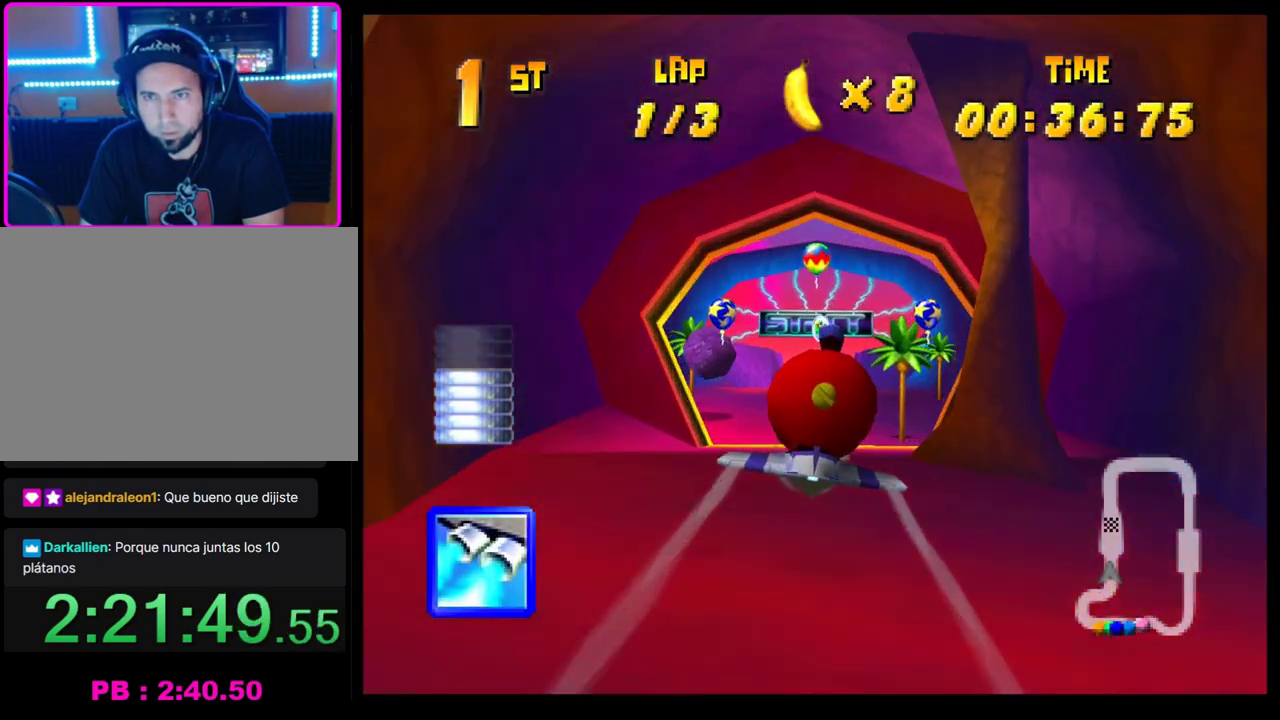
{"buttons": [], "left_stick": "center", "events": [[33, "left_stick", "center"], [400, "left_stick", "right"], [450, "left_stick", "center"]]}
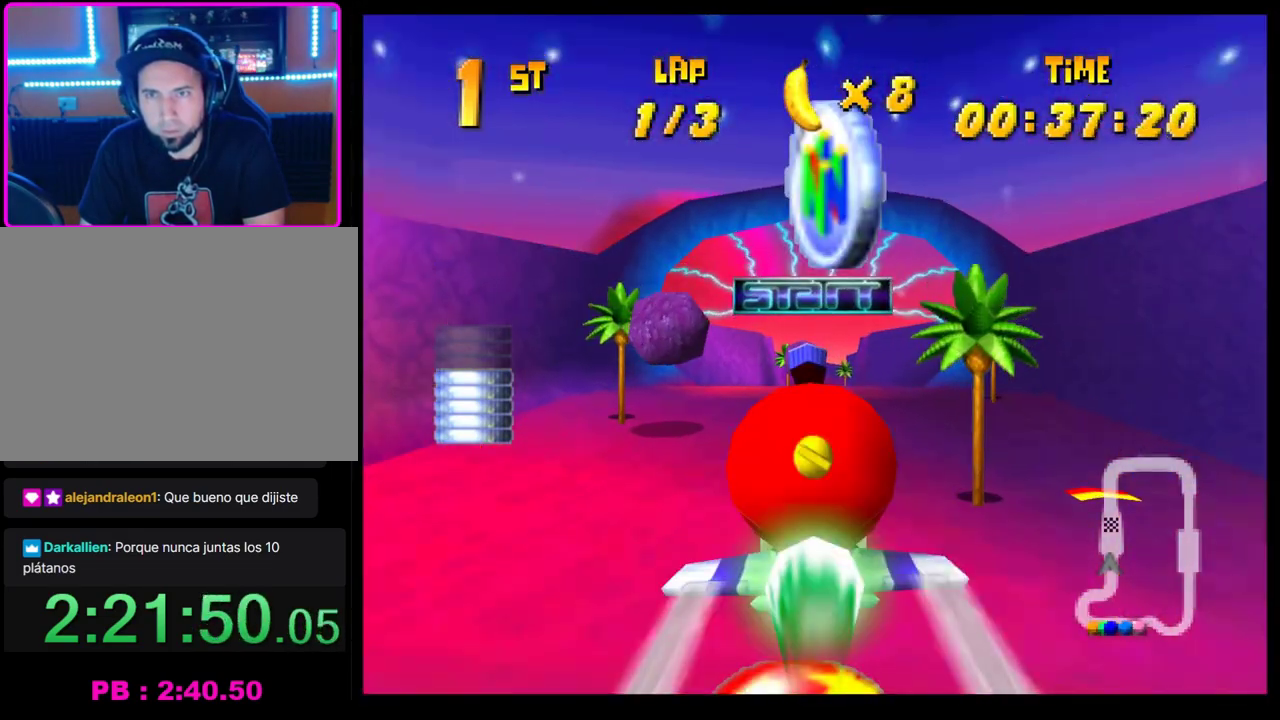
{"buttons": [], "left_stick": "center", "events": []}
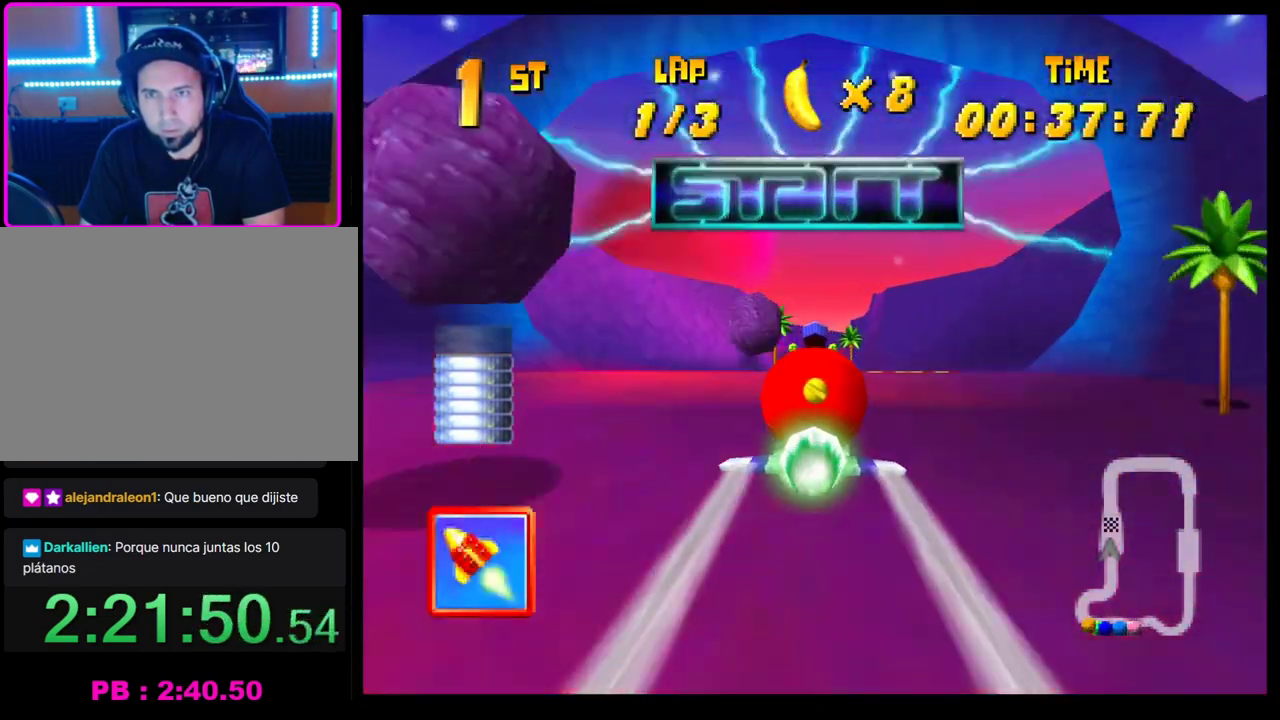
{"buttons": ["CROSS"], "left_stick": "center", "events": [[283, "CROSS", "down"]]}
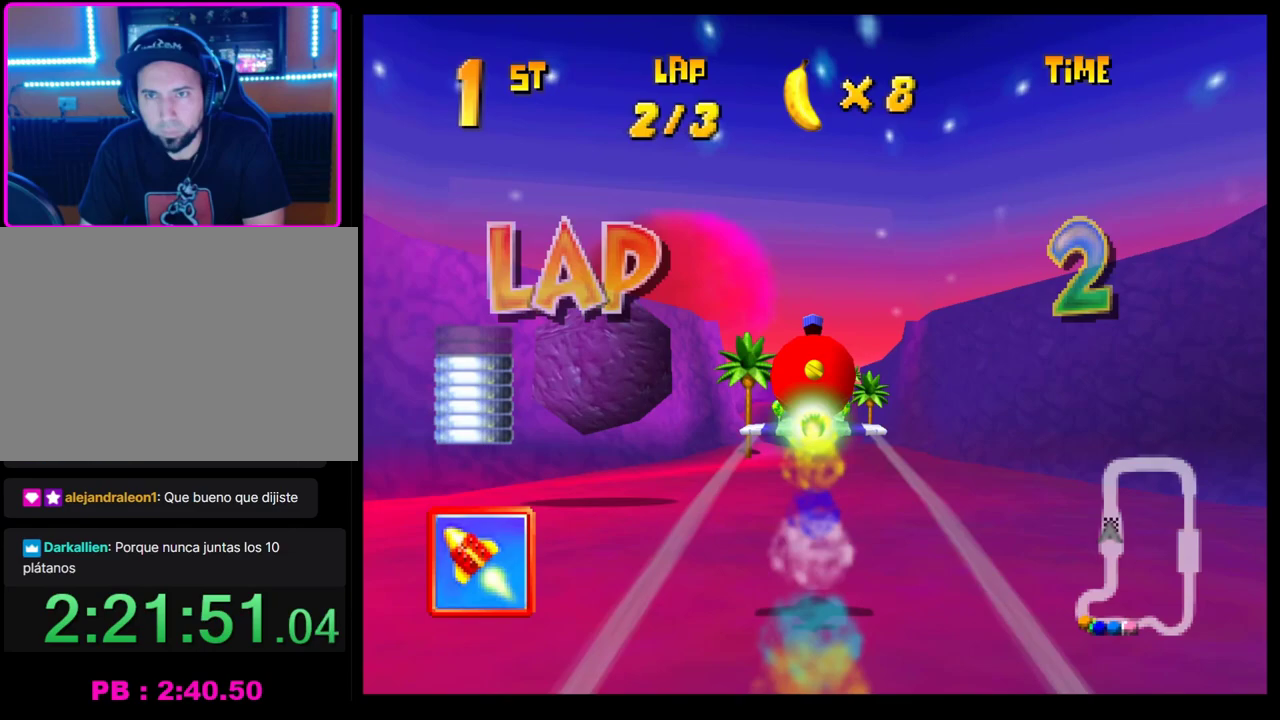
{"buttons": ["CROSS"], "left_stick": "center", "events": [[133, "left_stick", "left"], [450, "left_stick", "center"]]}
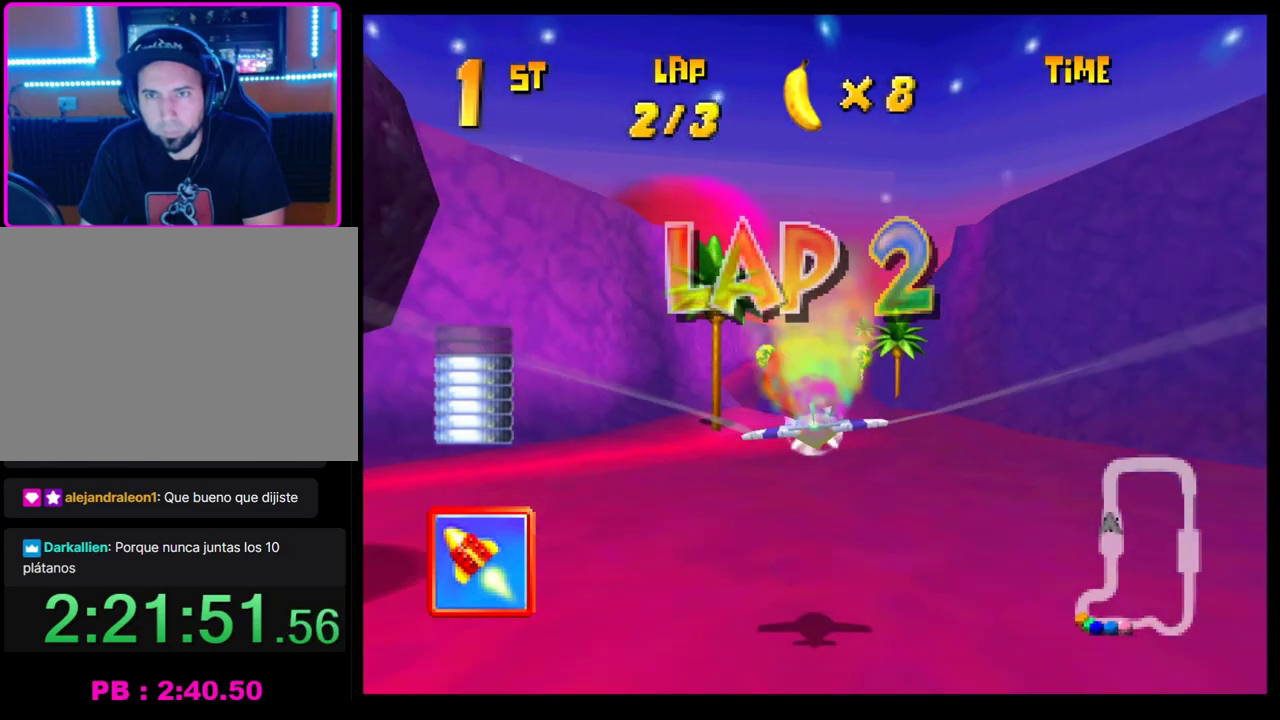
{"buttons": ["CROSS", "R1"], "left_stick": "right", "events": [[183, "left_stick", "down"], [317, "left_stick", "down-right"], [383, "left_stick", "right"], [500, "R1", "down"]]}
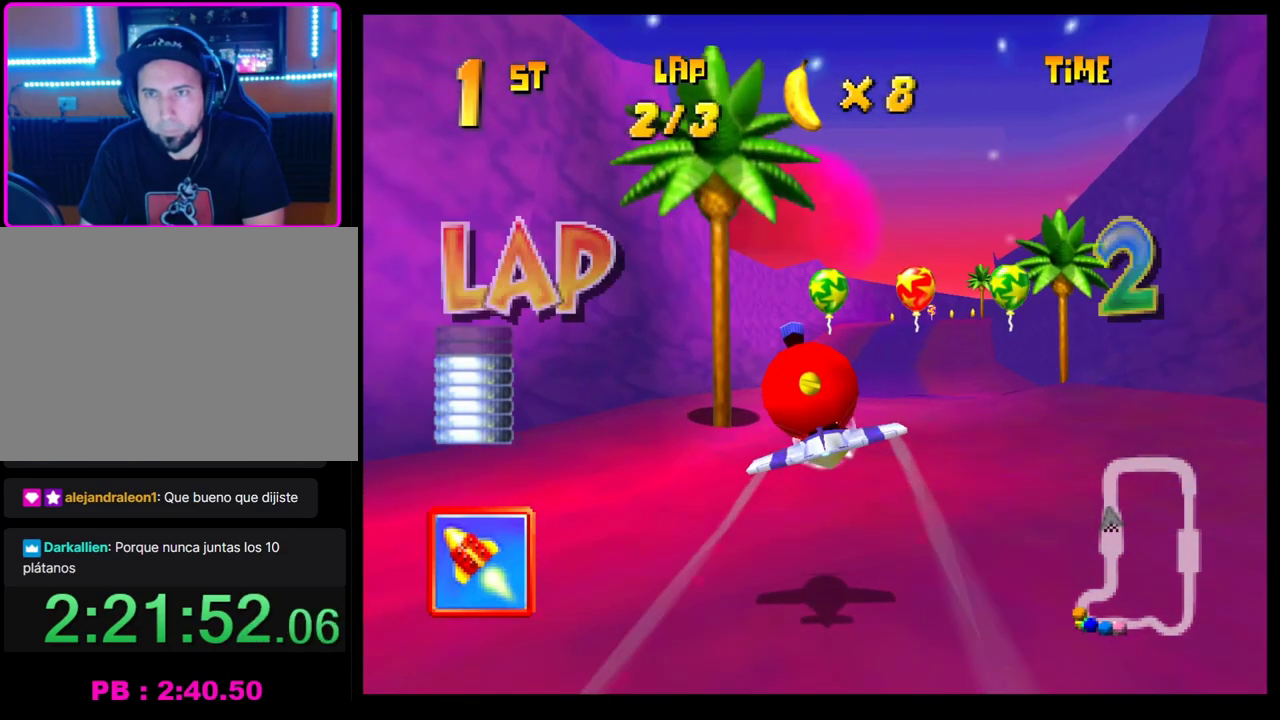
{"buttons": ["CROSS"], "left_stick": "center", "events": [[117, "R1", "up"], [183, "R1", "down"], [267, "R1", "up"], [383, "left_stick", "center"]]}
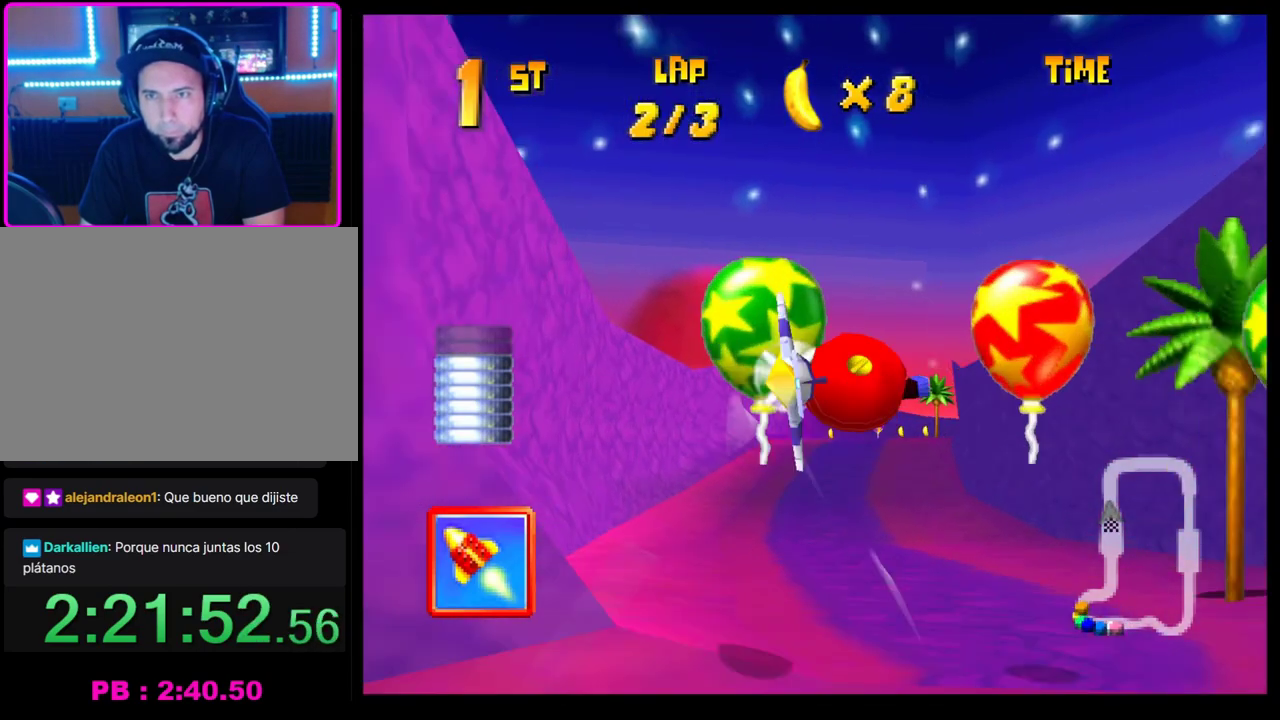
{"buttons": ["CROSS"], "left_stick": "center", "events": []}
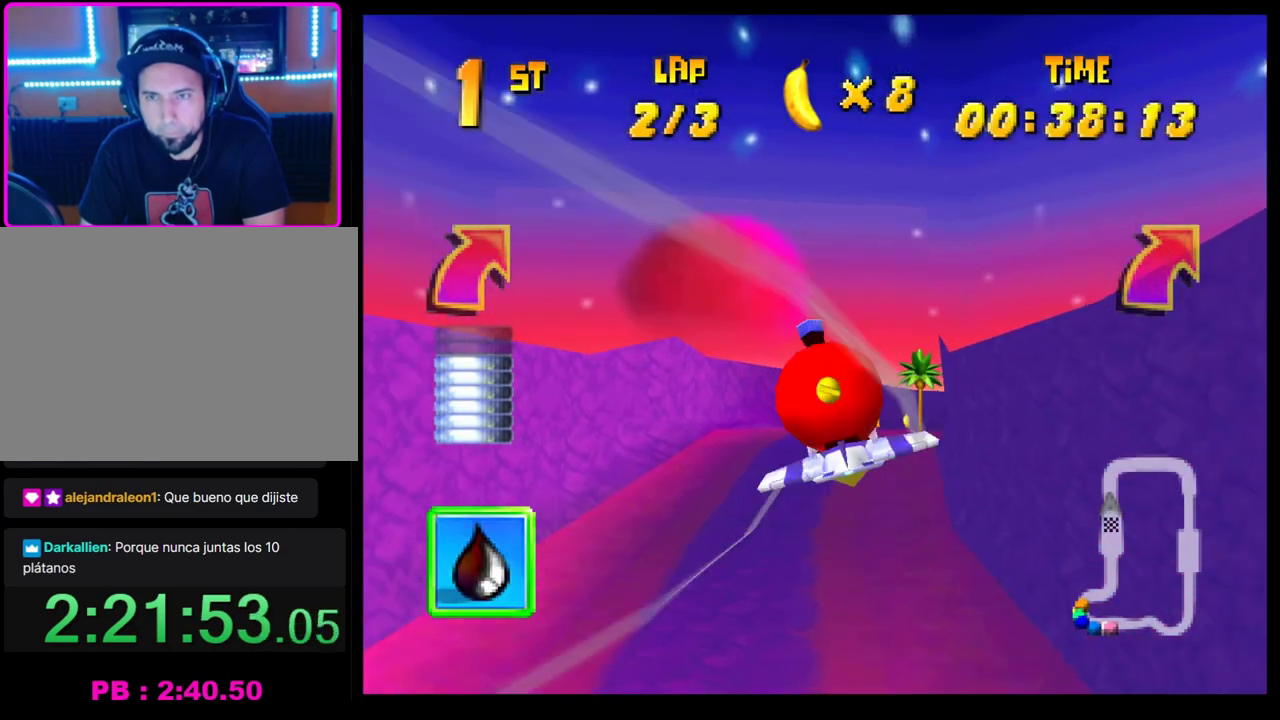
{"buttons": ["CROSS"], "left_stick": "center", "events": []}
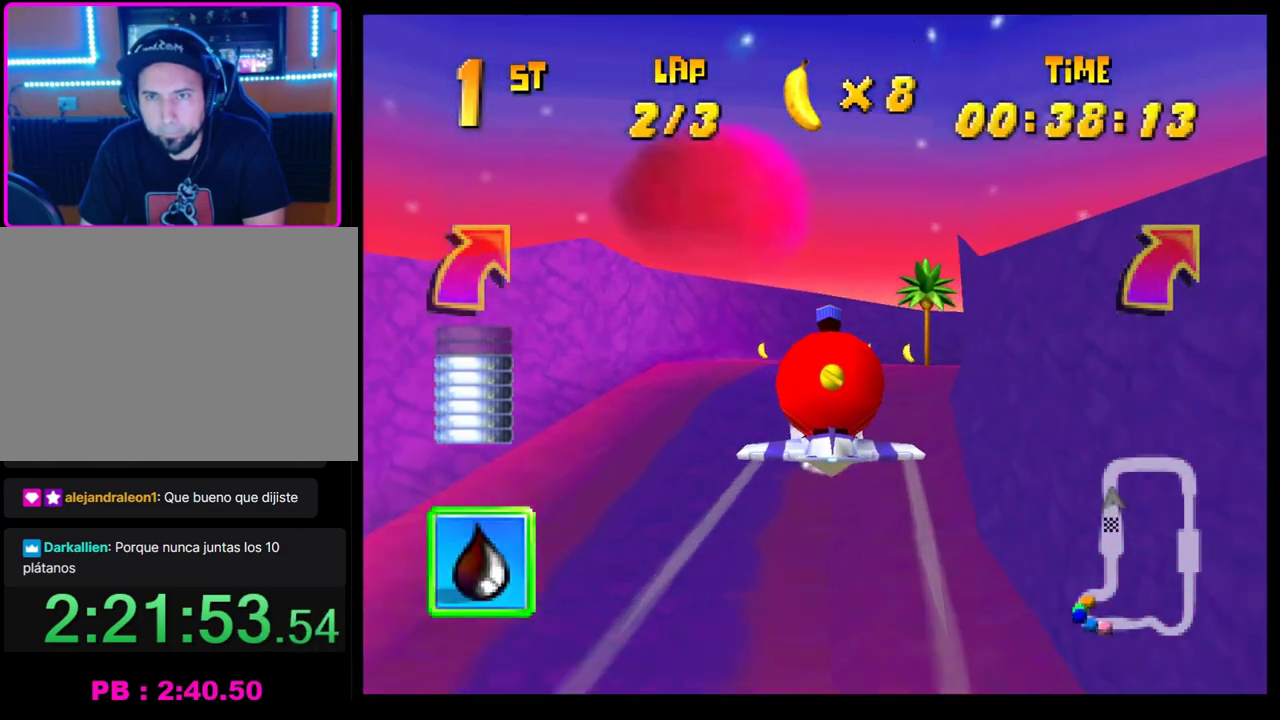
{"buttons": ["CROSS"], "left_stick": "center", "events": [[117, "left_stick", "down-right"], [200, "left_stick", "center"]]}
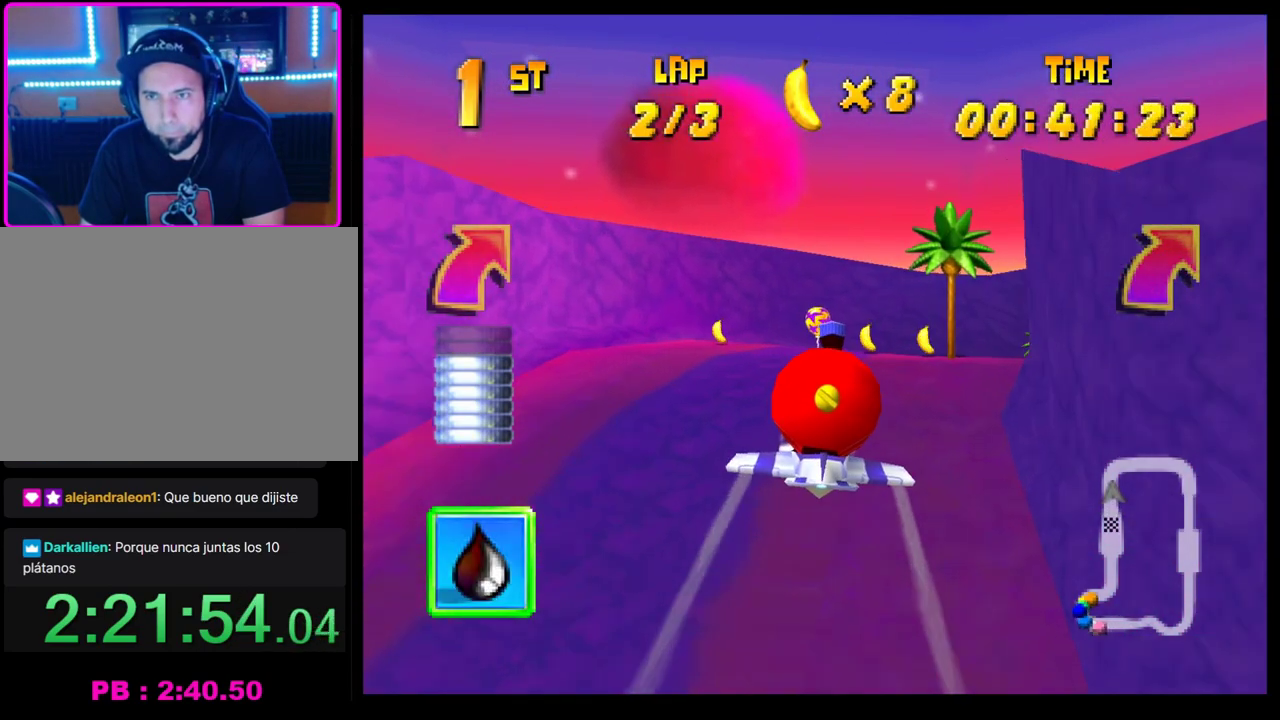
{"buttons": ["CROSS", "R1"], "left_stick": "right", "events": [[117, "left_stick", "right"], [467, "R1", "down"]]}